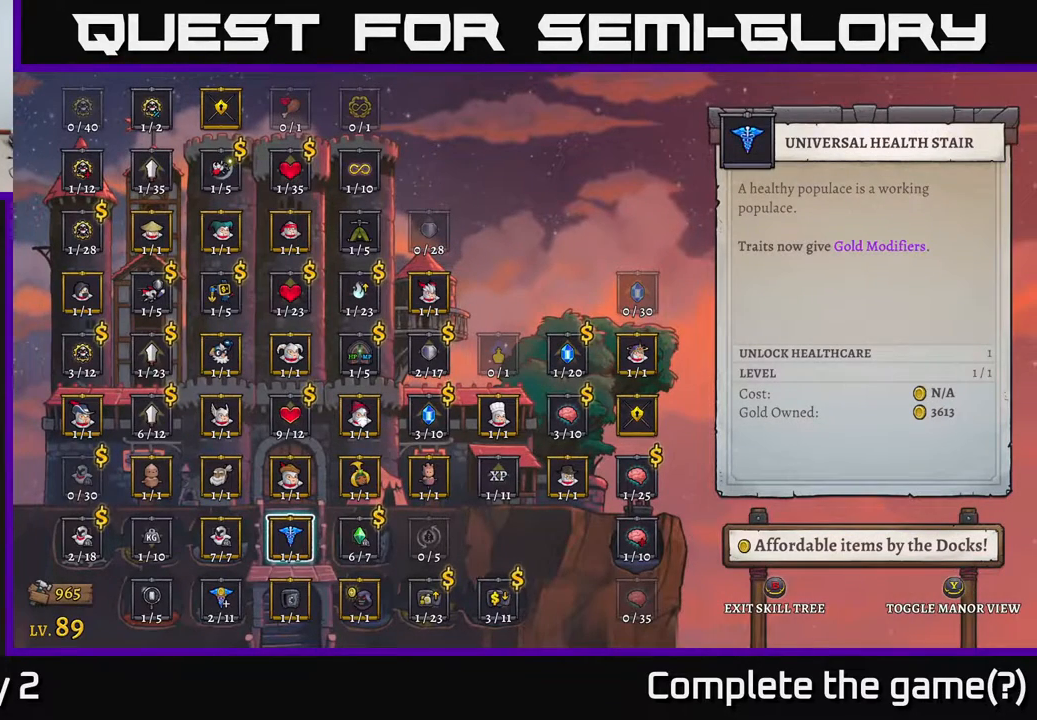
Gameplay with a controller (Xbox layout); each line is a JSON object with the inputs held at the frame after it. "events" lists button and stick changes between this image and that frame as [ms after this image, input, new state], when the widget could be followed in between.
{"buttons": [], "left_stick": "center", "right_stick": "center", "events": [[83, "left_stick", "right"], [267, "left_stick", "center"], [383, "left_stick", "up"], [500, "left_stick", "center"]]}
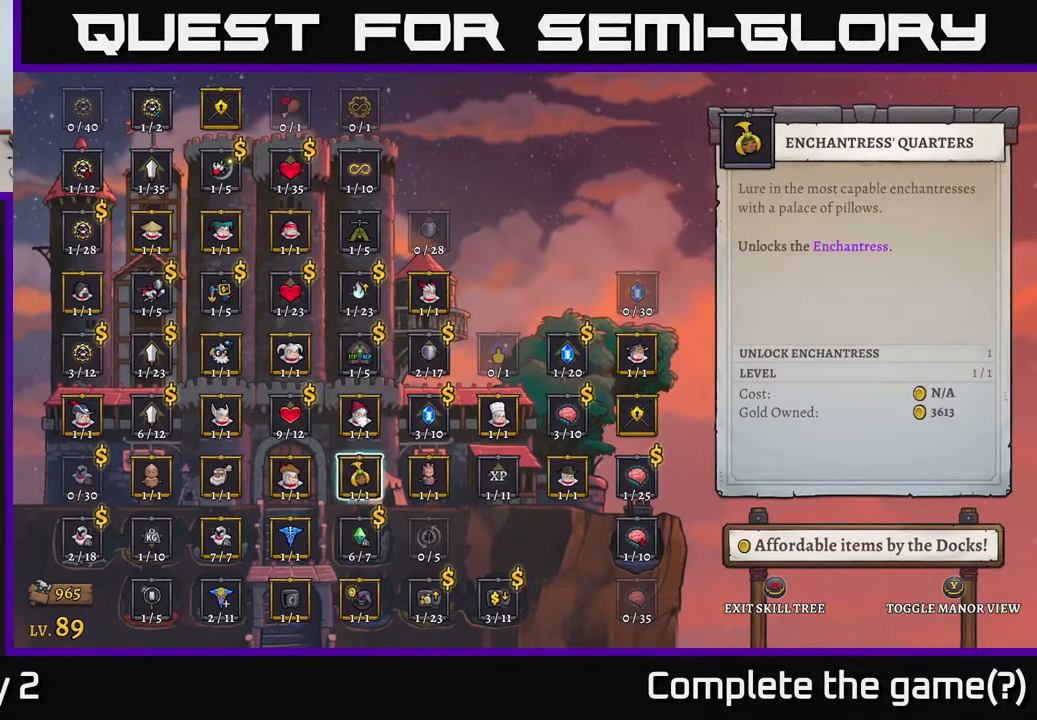
{"buttons": [], "left_stick": "up", "right_stick": "center", "events": [[83, "left_stick", "up"], [200, "left_stick", "center"], [283, "left_stick", "up"], [367, "left_stick", "center"], [433, "left_stick", "up"]]}
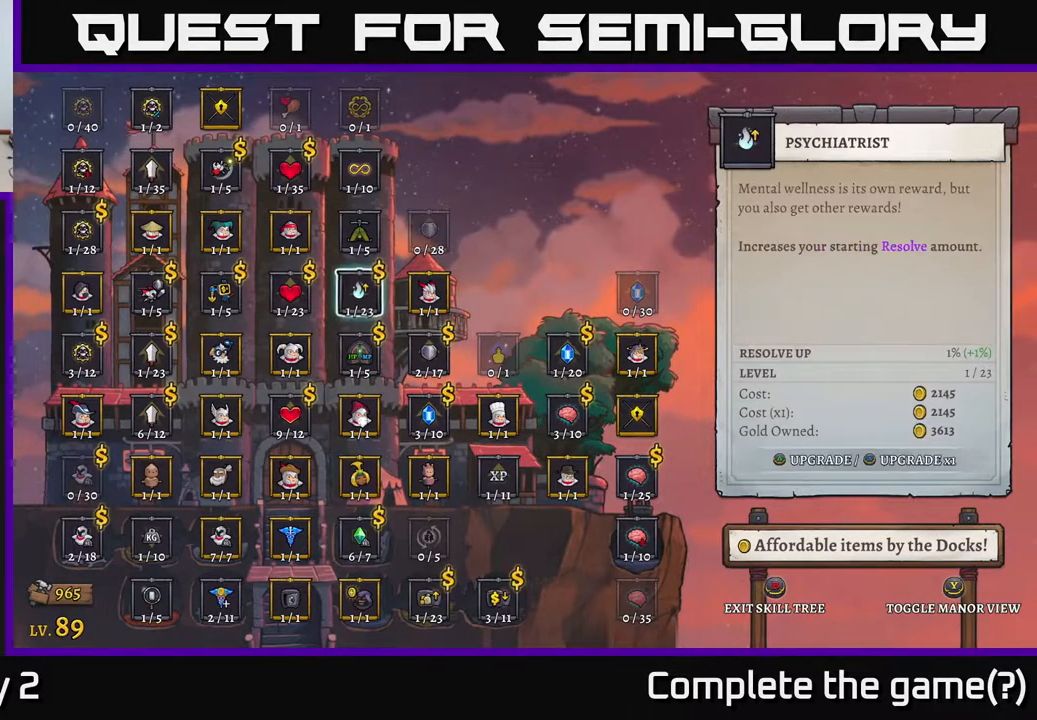
{"buttons": [], "left_stick": "center", "right_stick": "center", "events": [[67, "left_stick", "center"], [150, "left_stick", "up"], [250, "left_stick", "center"], [317, "left_stick", "up"], [417, "left_stick", "center"]]}
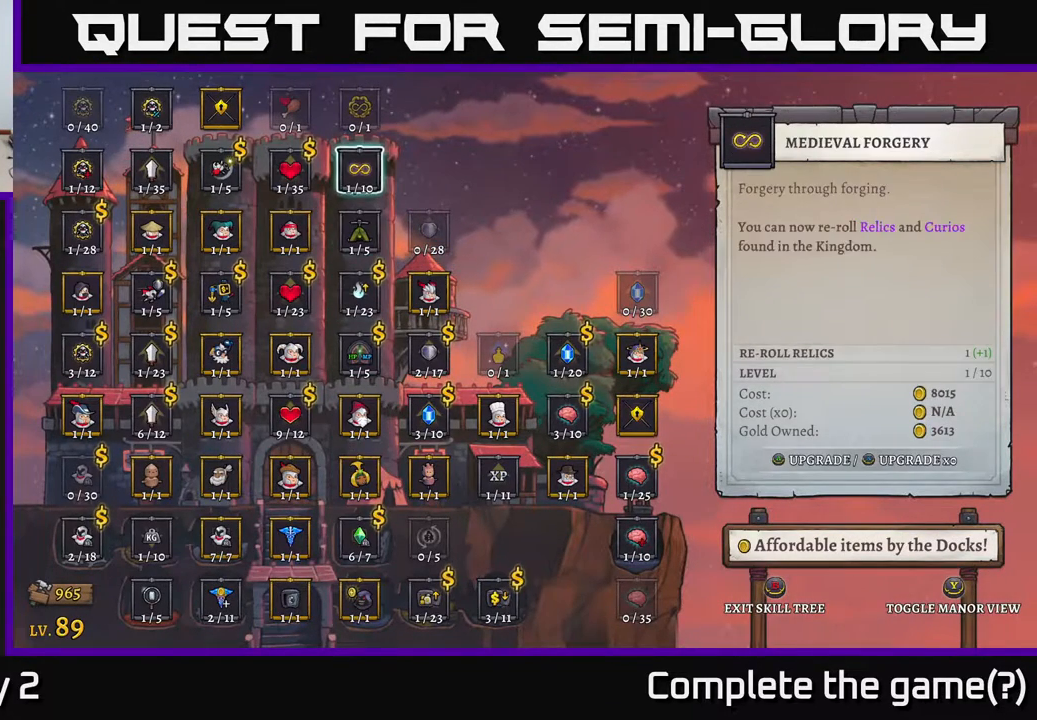
{"buttons": [], "left_stick": "center", "right_stick": "center", "events": [[100, "left_stick", "left"], [250, "left_stick", "center"], [350, "left_stick", "left"], [483, "left_stick", "center"]]}
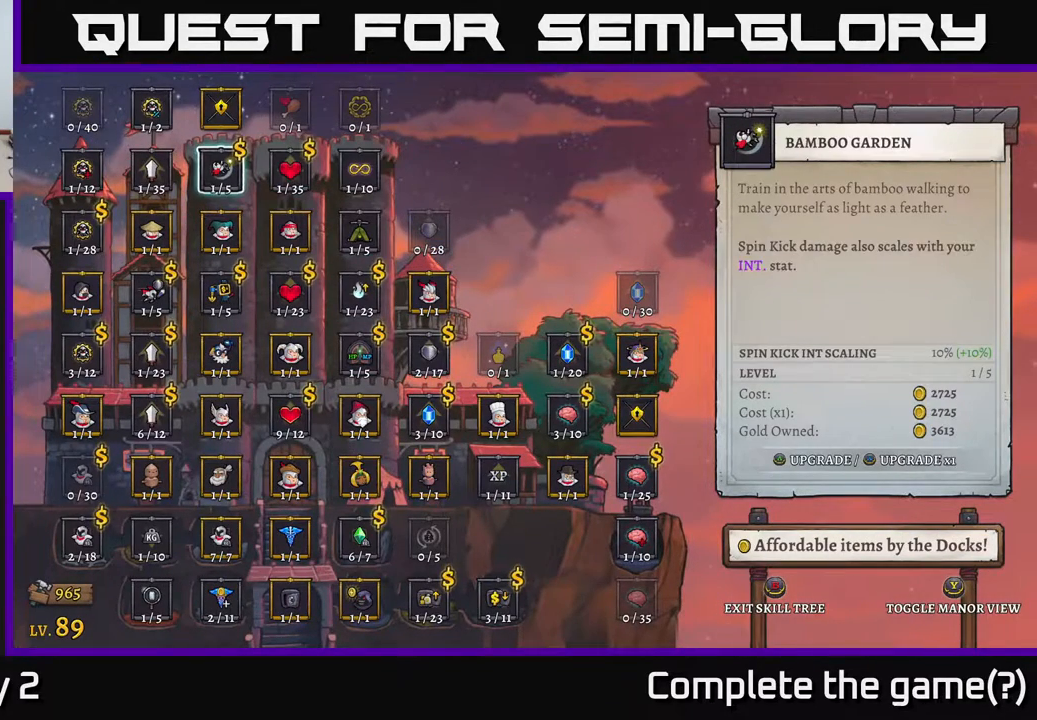
{"buttons": [], "left_stick": "center", "right_stick": "center", "events": []}
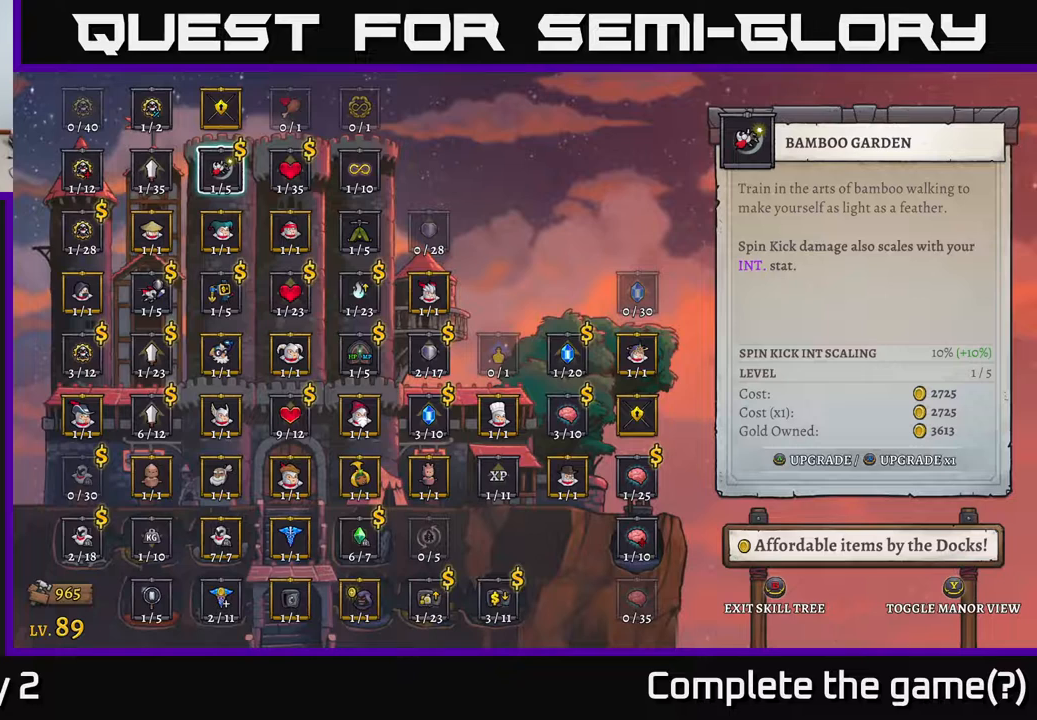
{"buttons": [], "left_stick": "center", "right_stick": "center", "events": []}
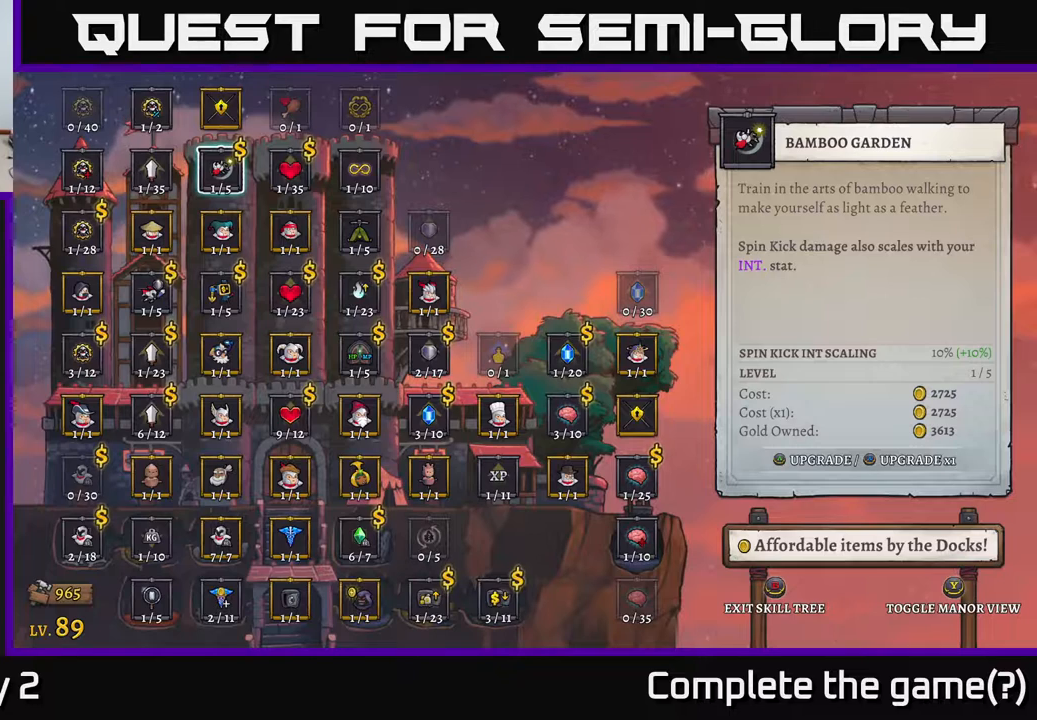
{"buttons": [], "left_stick": "center", "right_stick": "center", "events": [[317, "left_stick", "right"], [500, "left_stick", "center"]]}
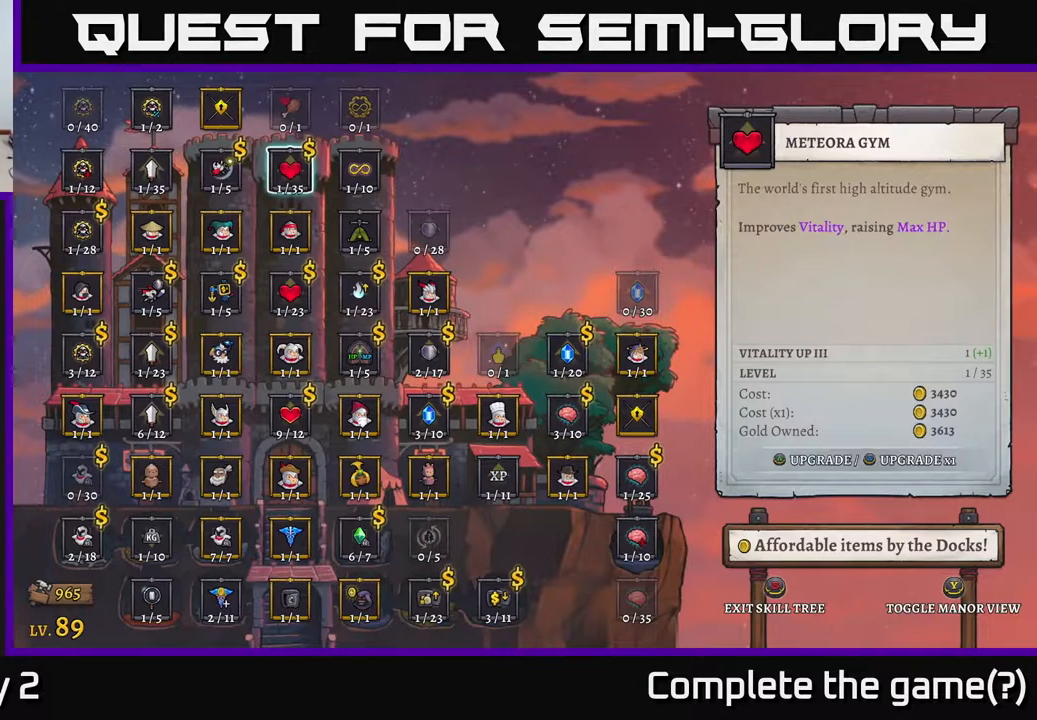
{"buttons": [], "left_stick": "center", "right_stick": "center", "events": []}
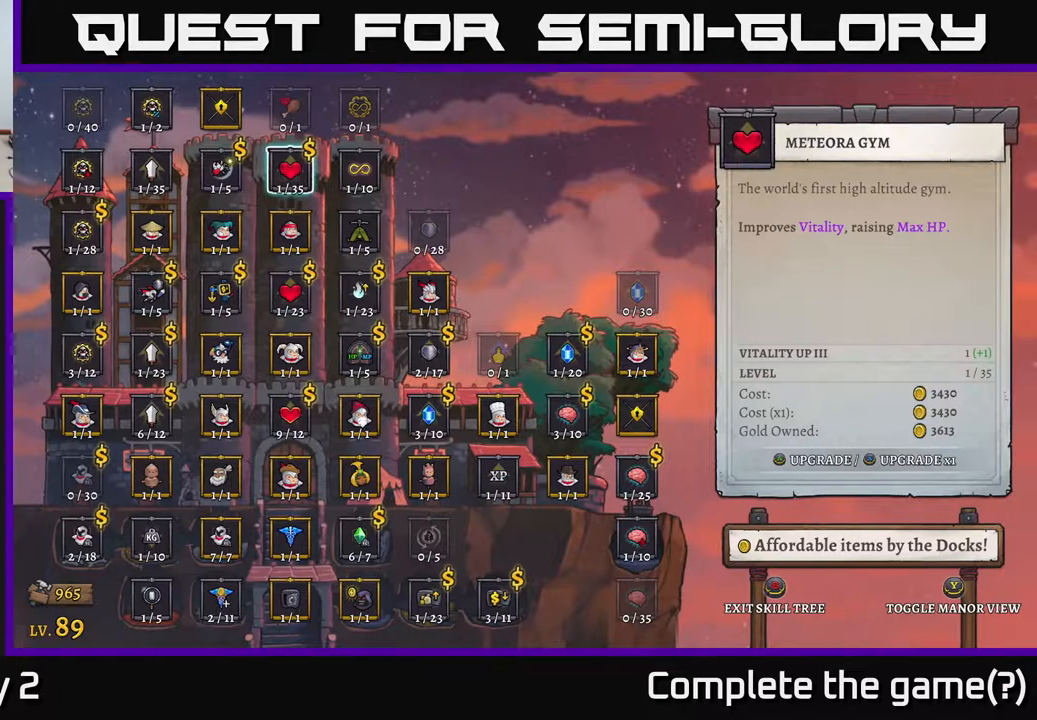
{"buttons": [], "left_stick": "center", "right_stick": "center", "events": []}
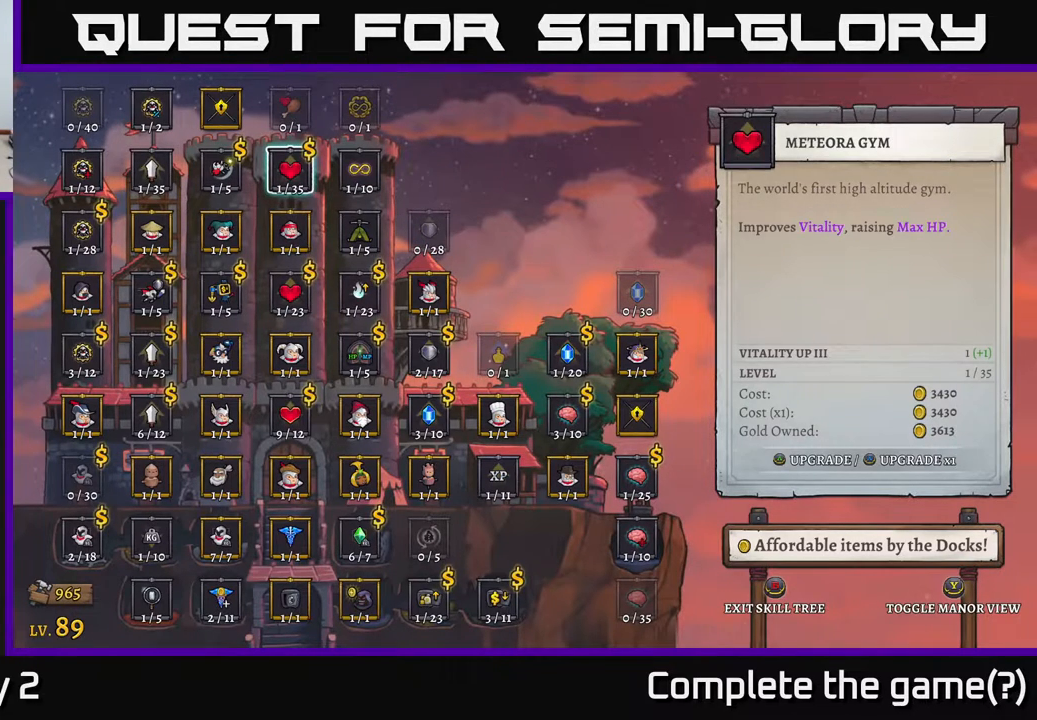
{"buttons": [], "left_stick": "down", "right_stick": "center", "events": [[167, "left_stick", "down"], [300, "left_stick", "center"], [400, "left_stick", "down"]]}
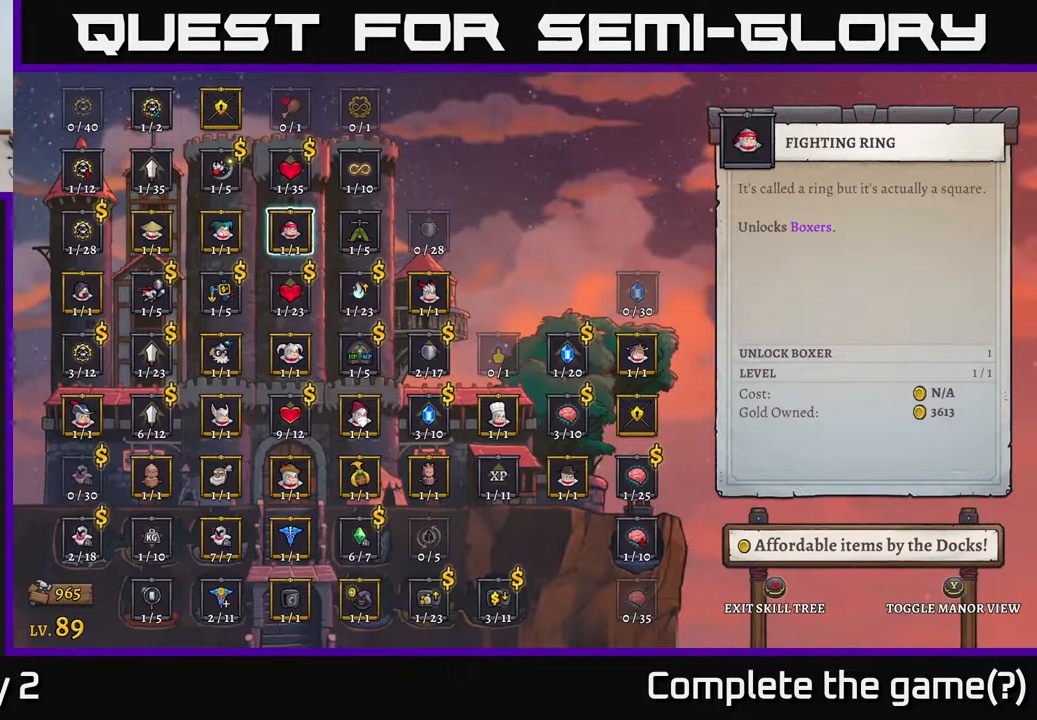
{"buttons": [], "left_stick": "center", "right_stick": "center", "events": [[50, "left_stick", "center"], [150, "left_stick", "down"], [317, "left_stick", "center"]]}
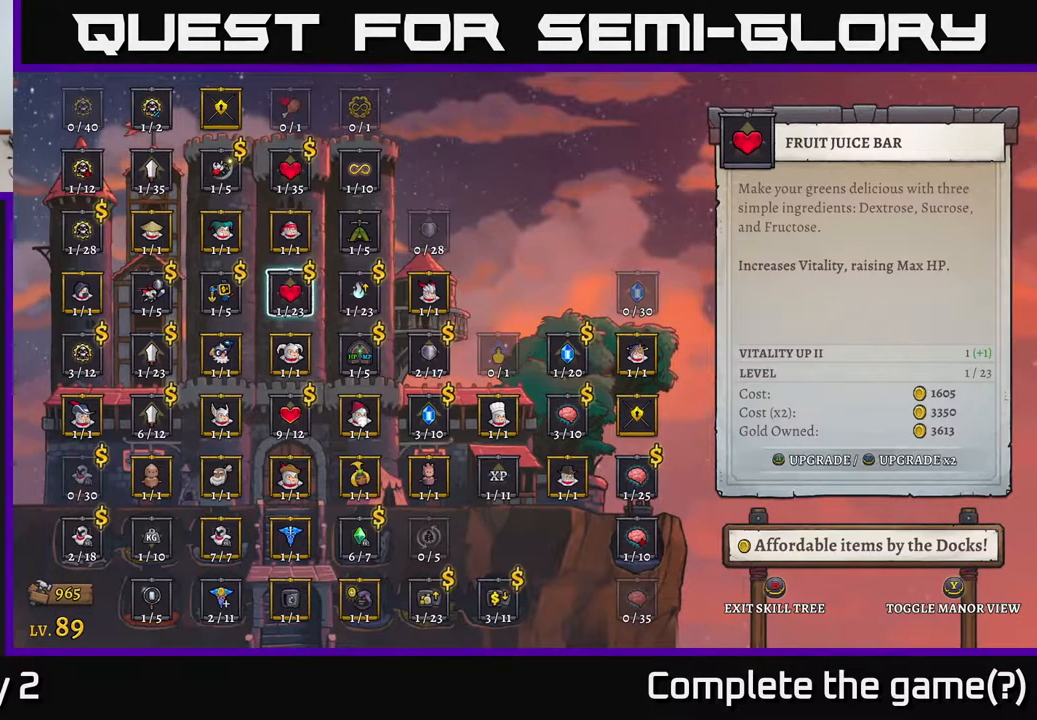
{"buttons": [], "left_stick": "down", "right_stick": "center", "events": [[183, "left_stick", "down"], [367, "left_stick", "center"], [450, "left_stick", "down"]]}
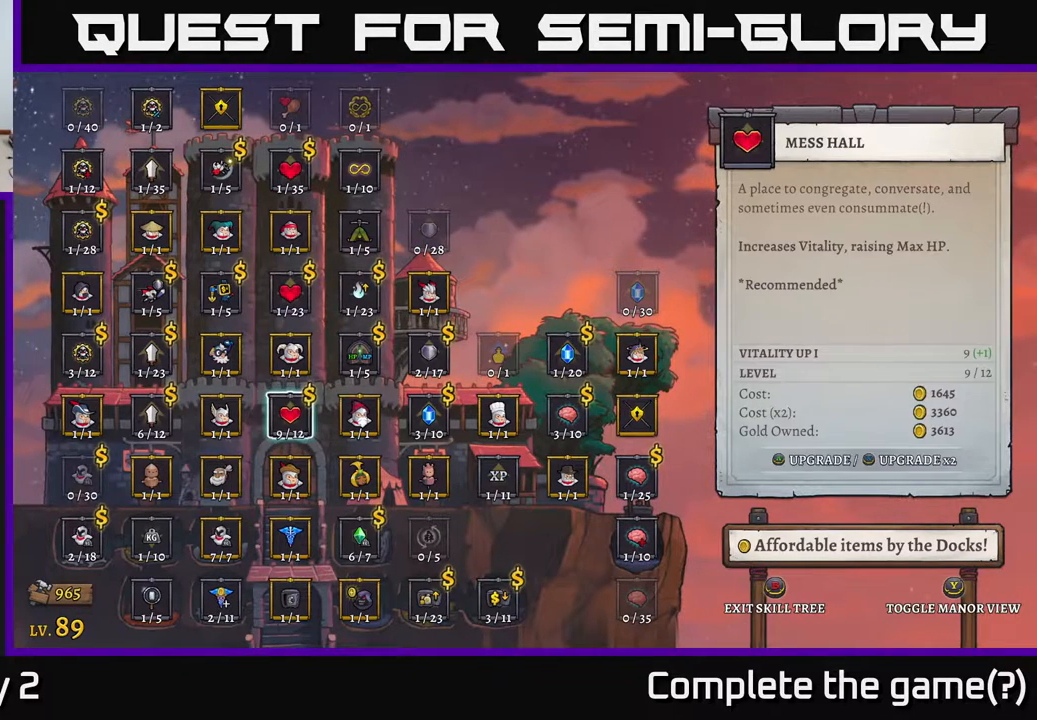
{"buttons": [], "left_stick": "left", "right_stick": "center", "events": [[100, "left_stick", "center"], [483, "left_stick", "left"]]}
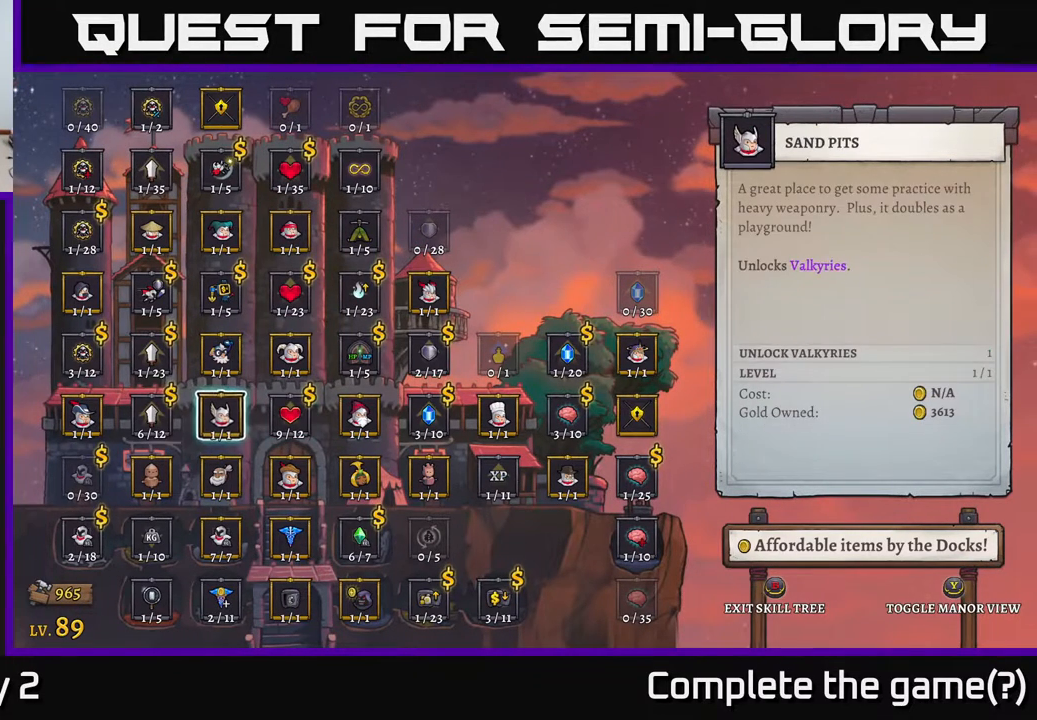
{"buttons": [], "left_stick": "left", "right_stick": "center", "events": [[117, "left_stick", "center"], [200, "left_stick", "left"], [317, "left_stick", "center"], [400, "left_stick", "left"]]}
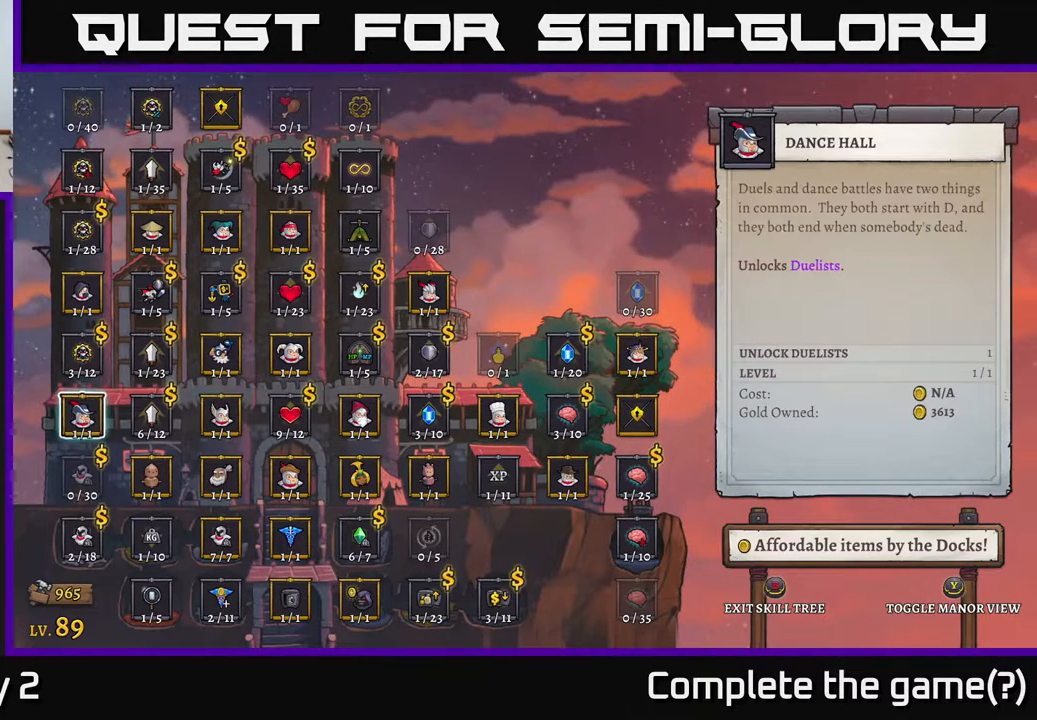
{"buttons": [], "left_stick": "center", "right_stick": "center", "events": [[50, "left_stick", "center"], [283, "left_stick", "down"], [450, "left_stick", "center"]]}
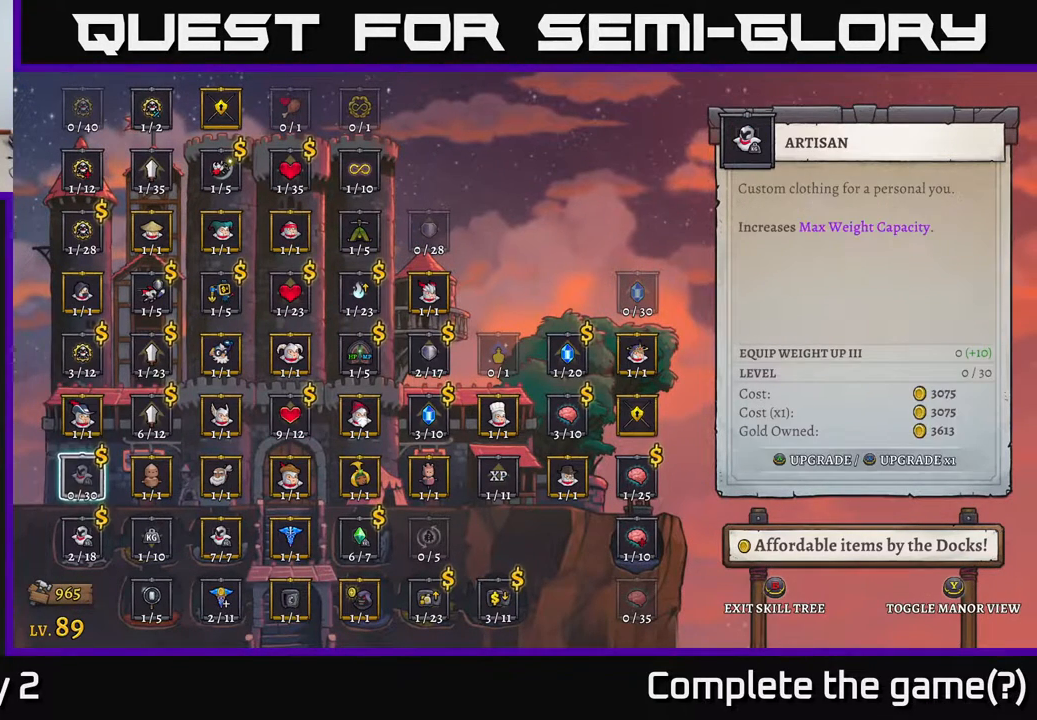
{"buttons": [], "left_stick": "center", "right_stick": "center", "events": []}
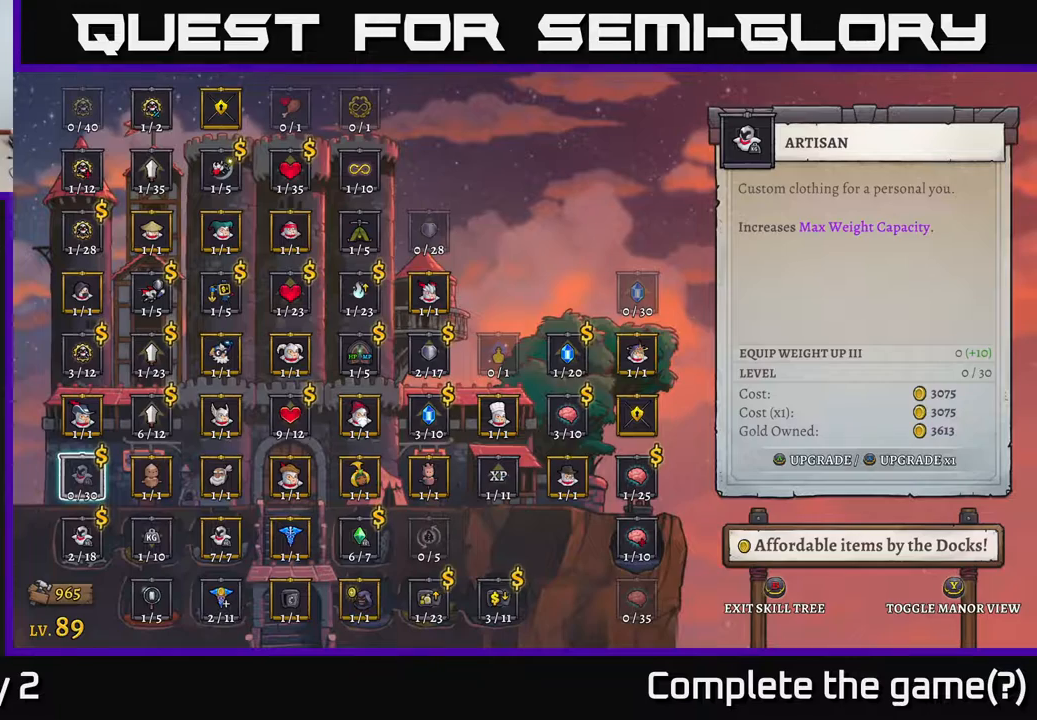
{"buttons": [], "left_stick": "center", "right_stick": "center", "events": []}
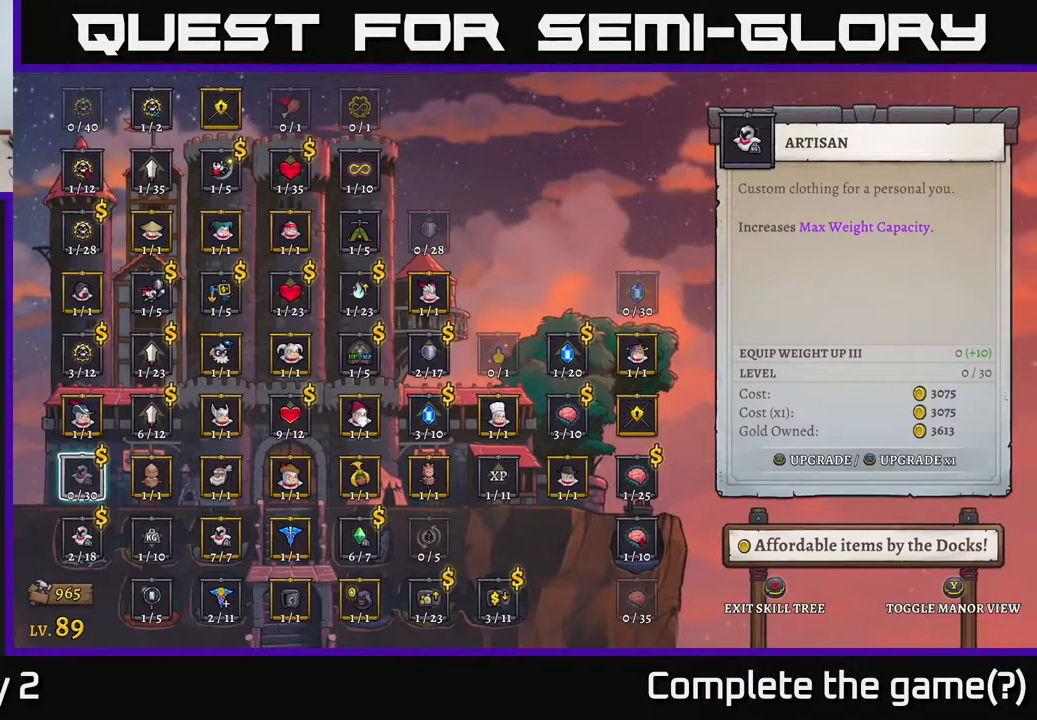
{"buttons": [], "left_stick": "center", "right_stick": "center", "events": [[117, "A", "down"], [233, "A", "up"]]}
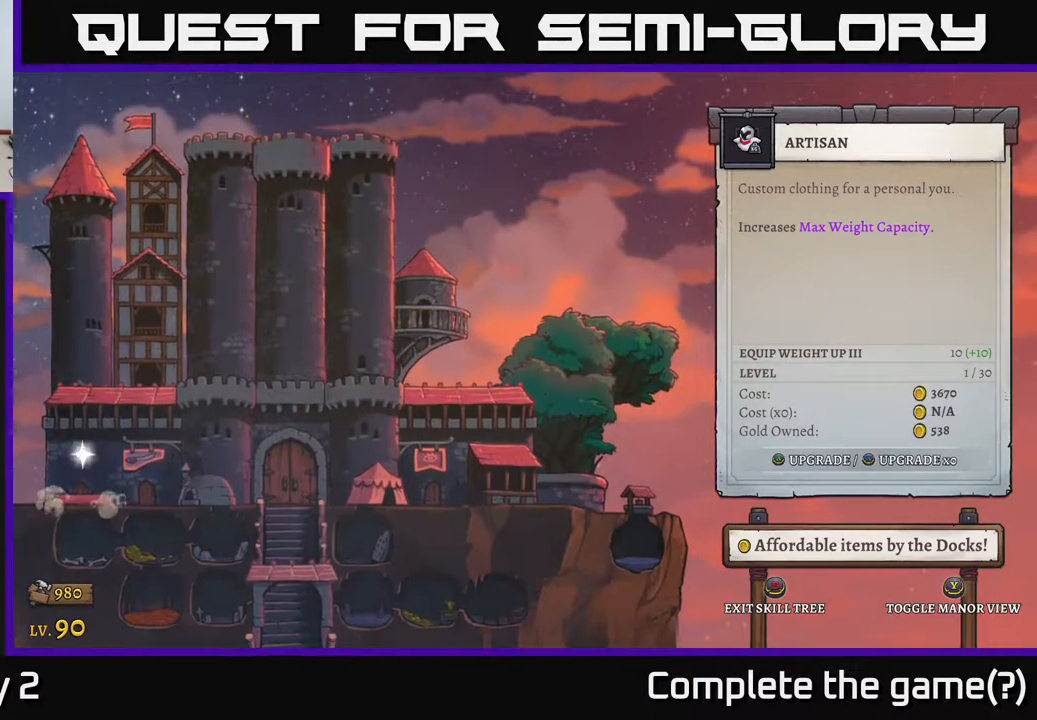
{"buttons": [], "left_stick": "center", "right_stick": "center", "events": []}
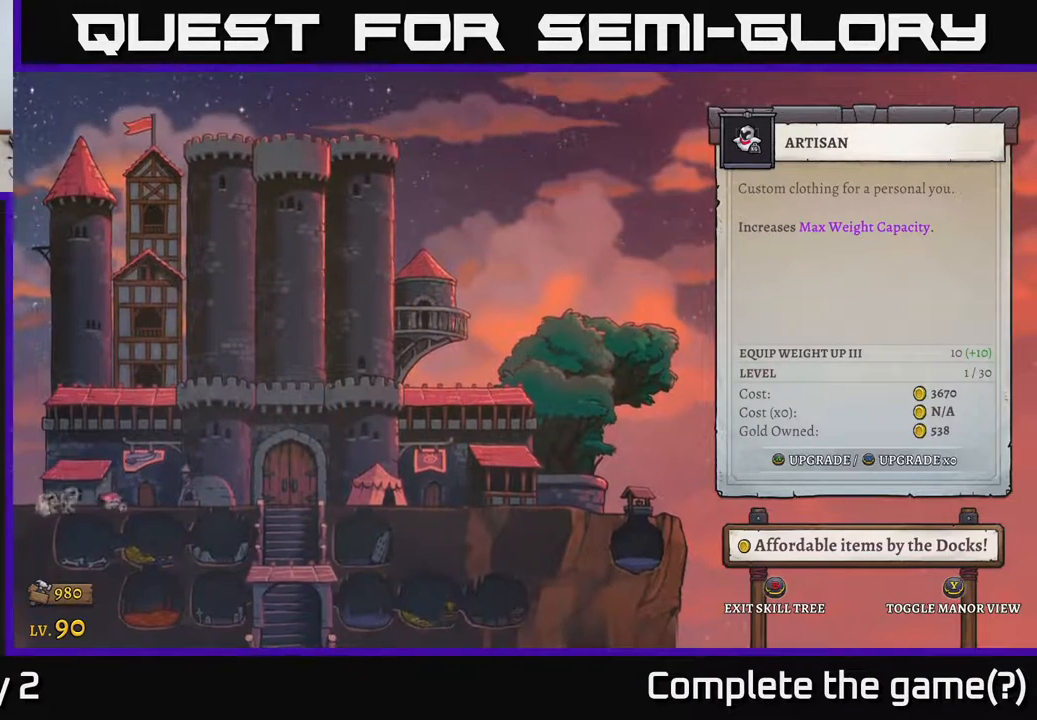
{"buttons": [], "left_stick": "center", "right_stick": "center", "events": []}
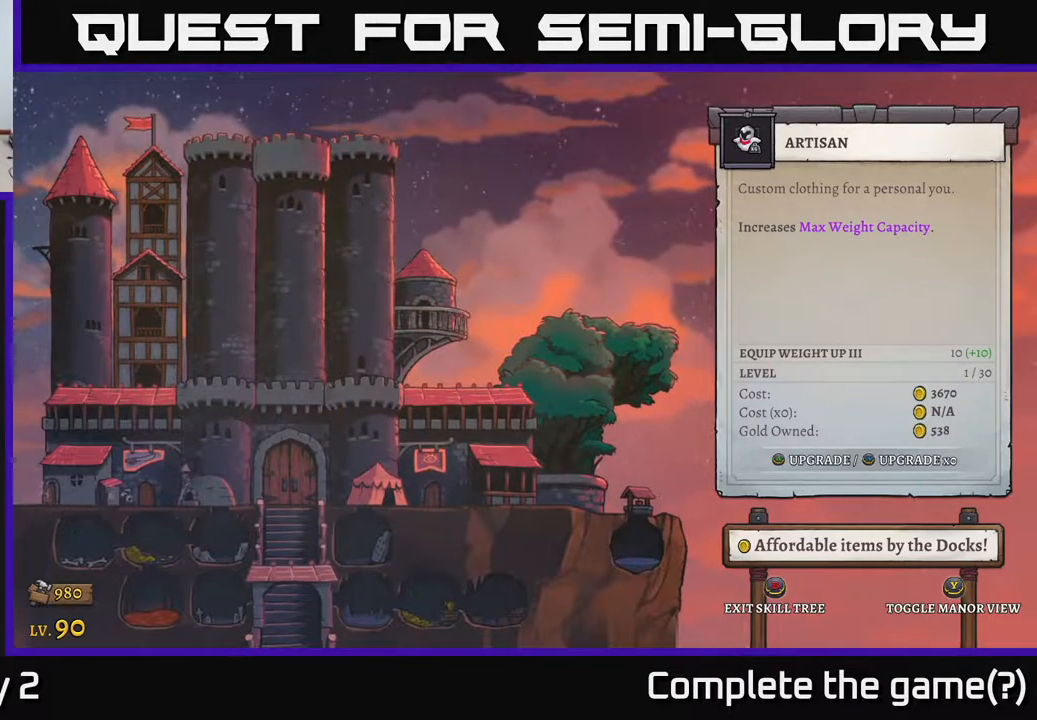
{"buttons": [], "left_stick": "center", "right_stick": "center", "events": []}
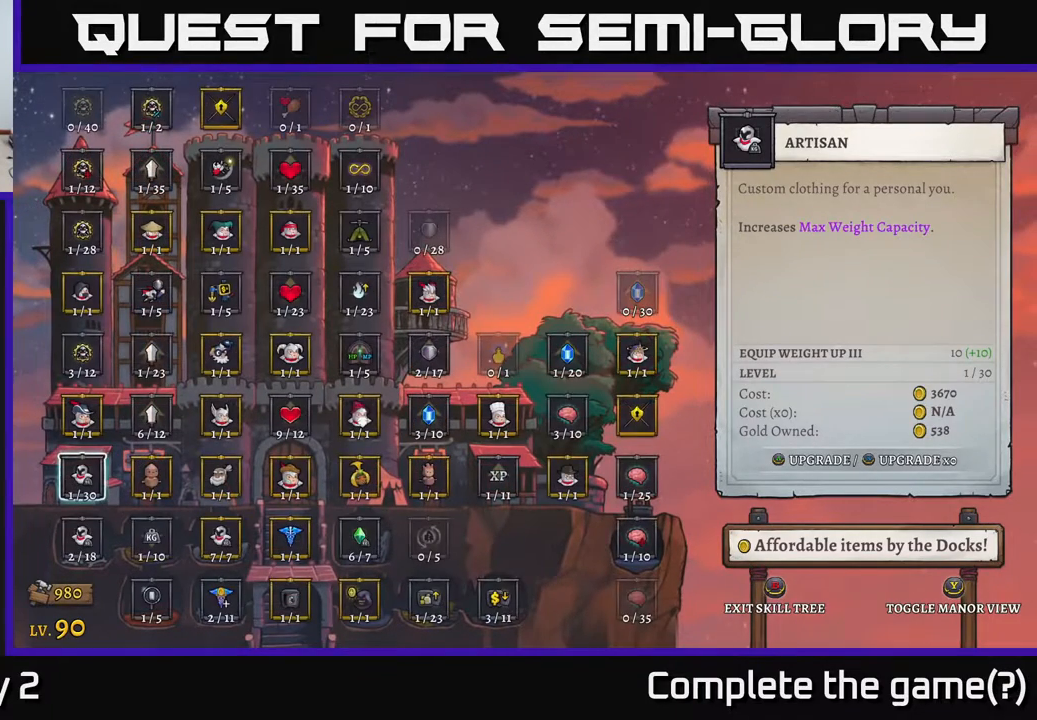
{"buttons": [], "left_stick": "right", "right_stick": "center", "events": [[317, "left_stick", "down-right"], [483, "left_stick", "right"]]}
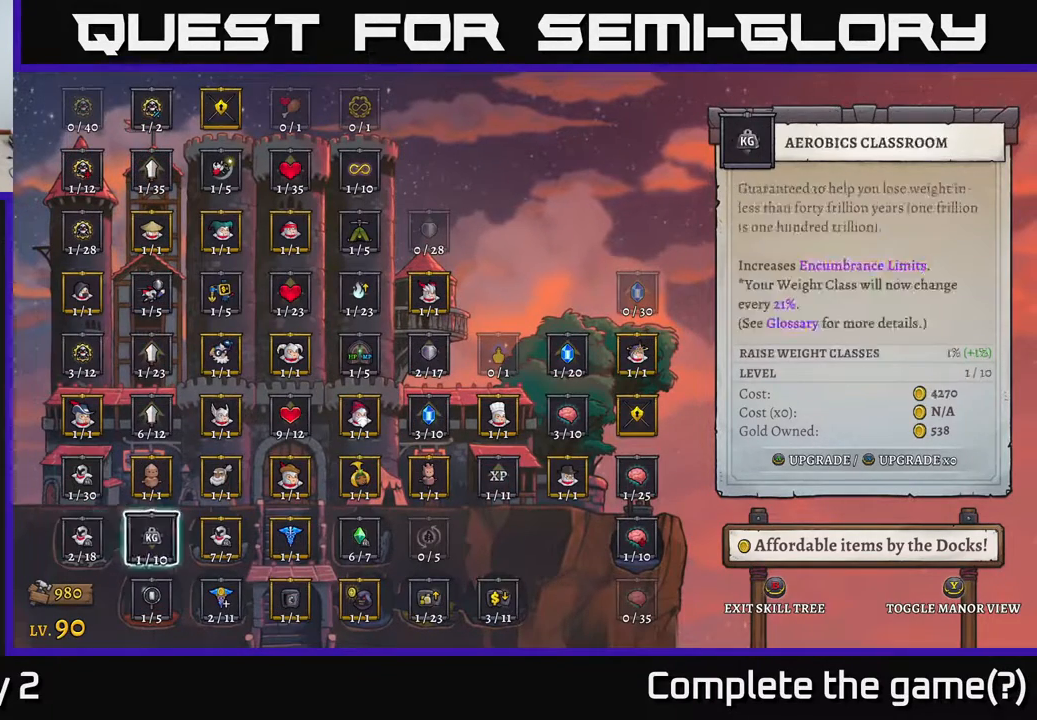
{"buttons": [], "left_stick": "center", "right_stick": "center", "events": [[83, "left_stick", "center"], [150, "left_stick", "right"], [250, "left_stick", "center"], [333, "left_stick", "right"], [467, "left_stick", "center"]]}
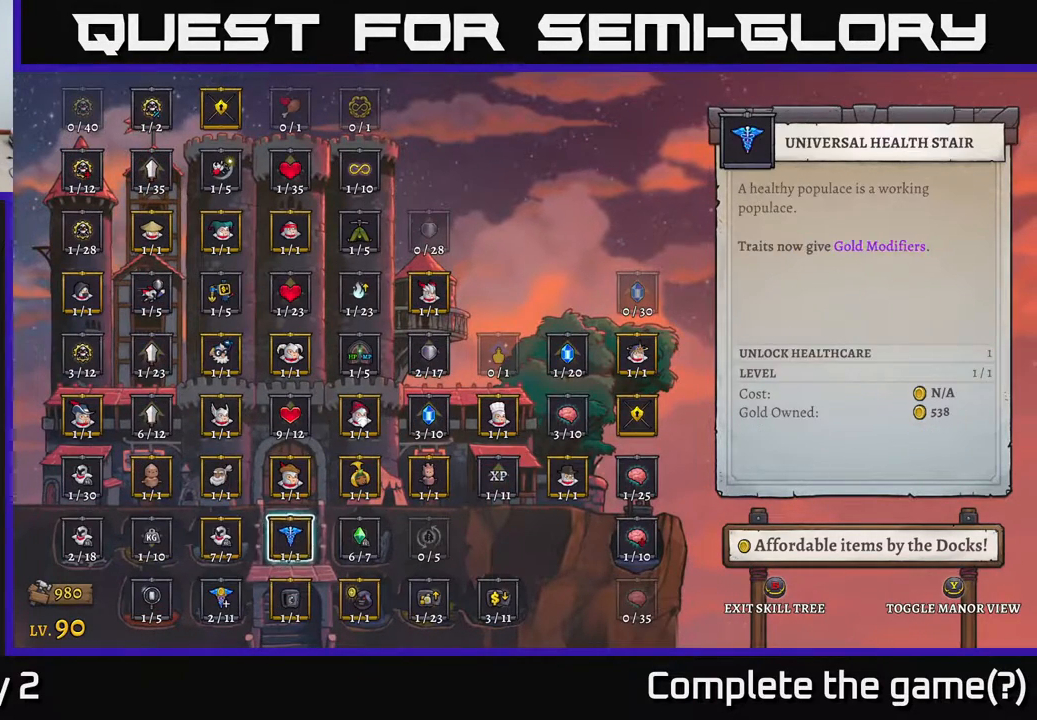
{"buttons": [], "left_stick": "center", "right_stick": "center", "events": [[50, "left_stick", "right"], [183, "left_stick", "center"], [267, "B", "down"], [433, "B", "up"]]}
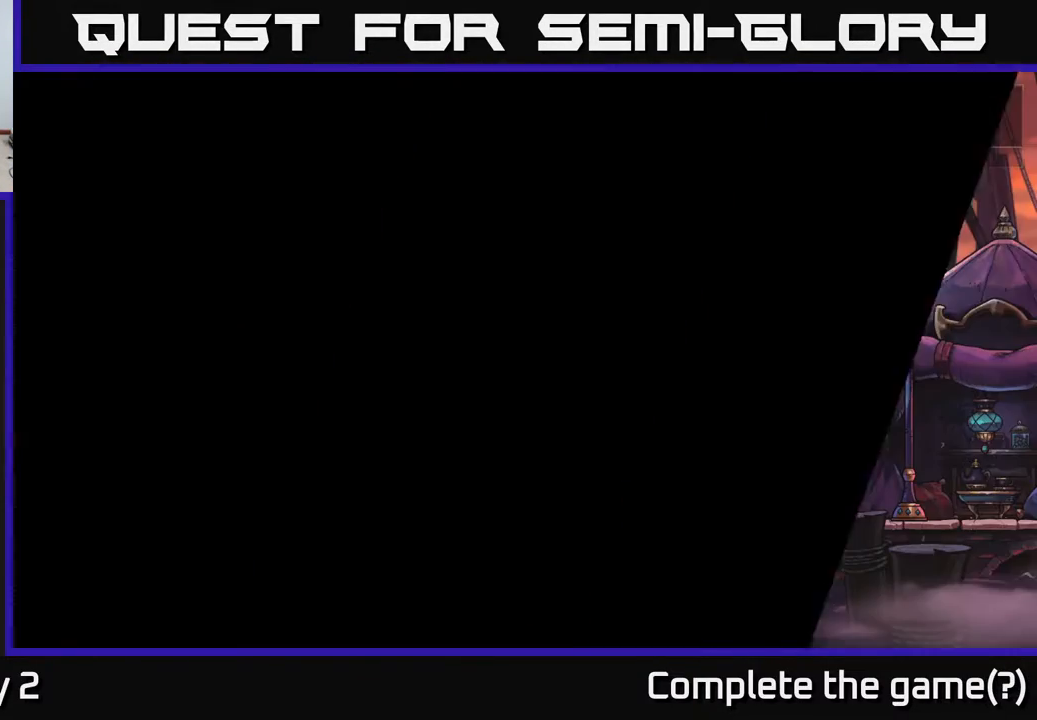
{"buttons": [], "left_stick": "center", "right_stick": "center", "events": []}
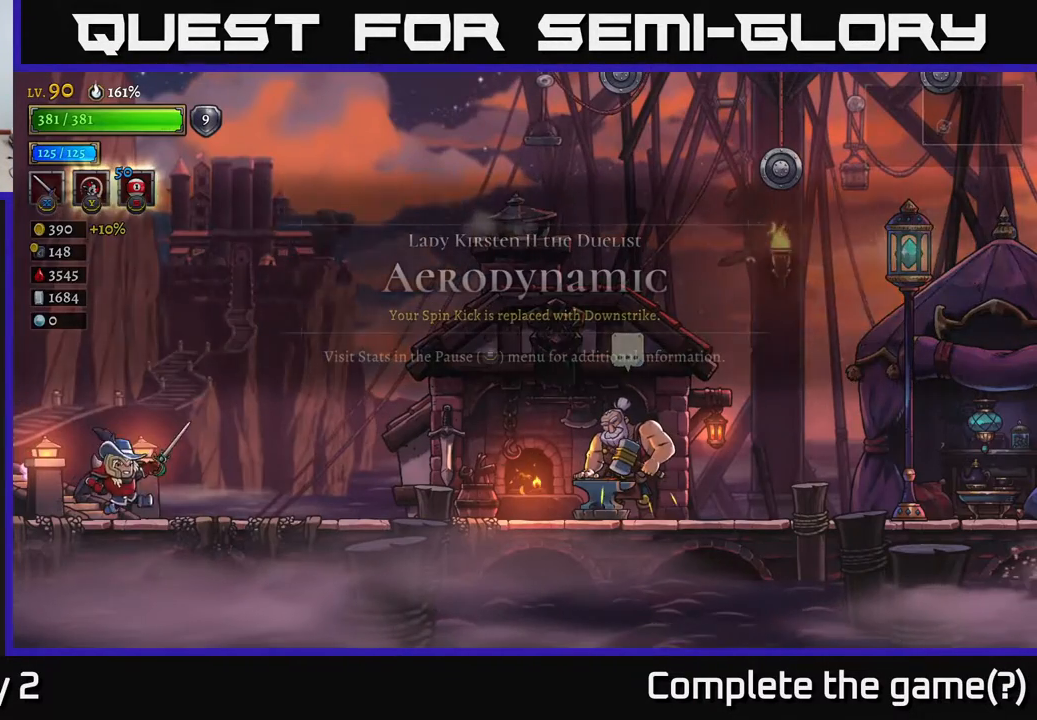
{"buttons": [], "left_stick": "right", "right_stick": "center", "events": [[183, "left_stick", "right"]]}
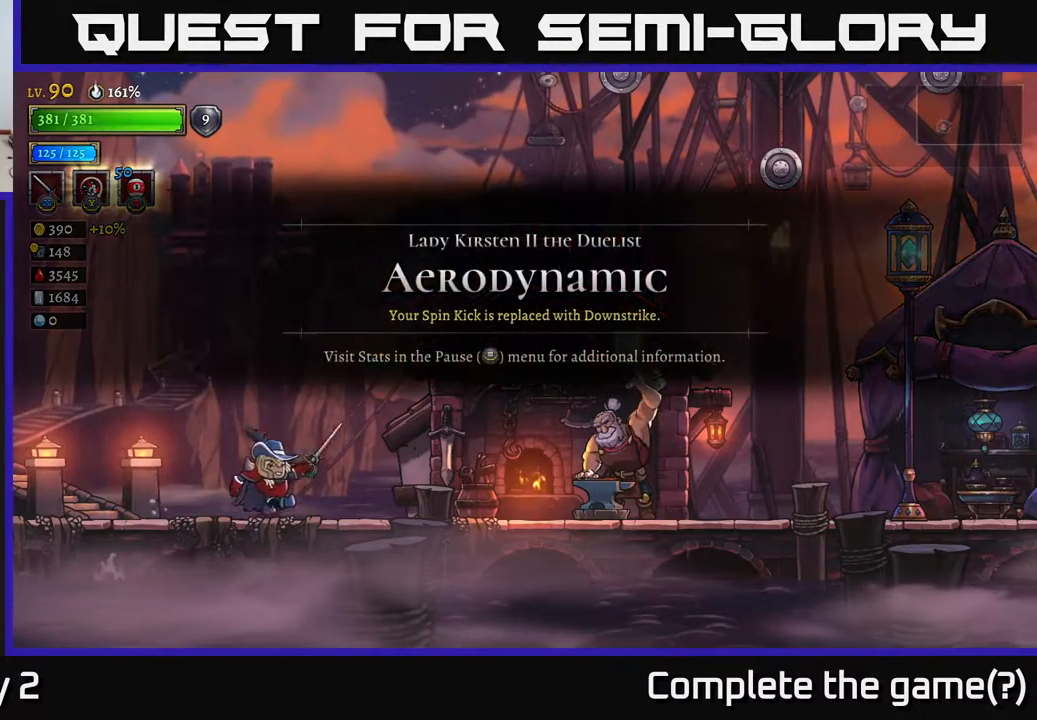
{"buttons": [], "left_stick": "right", "right_stick": "center", "events": []}
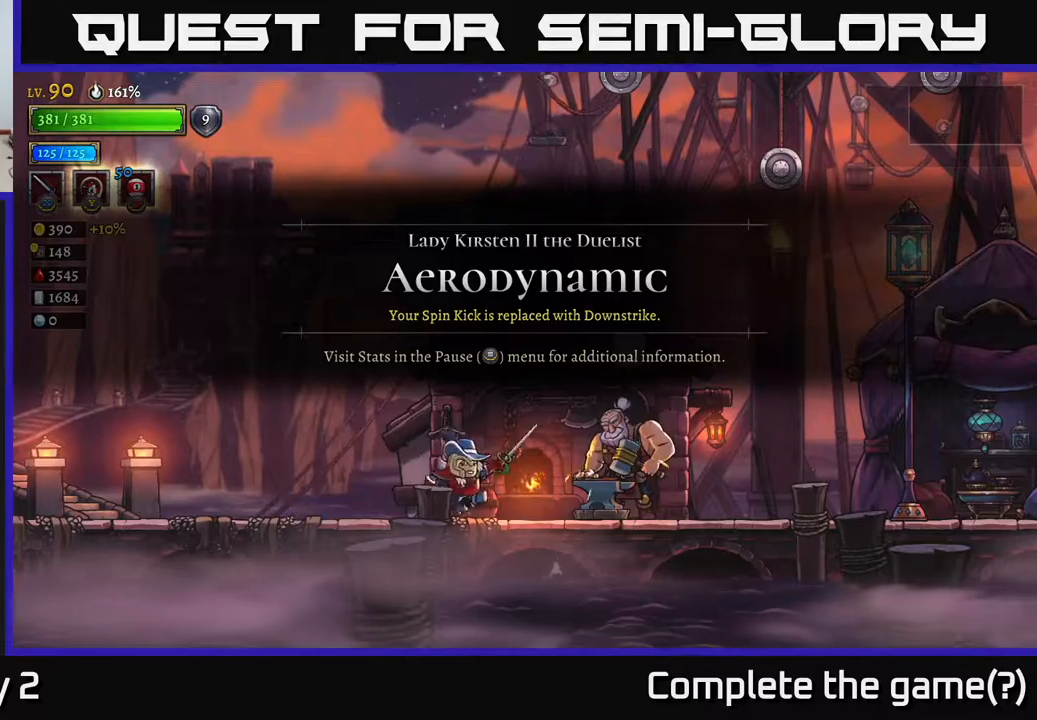
{"buttons": [], "left_stick": "center", "right_stick": "center", "events": [[217, "left_stick", "center"]]}
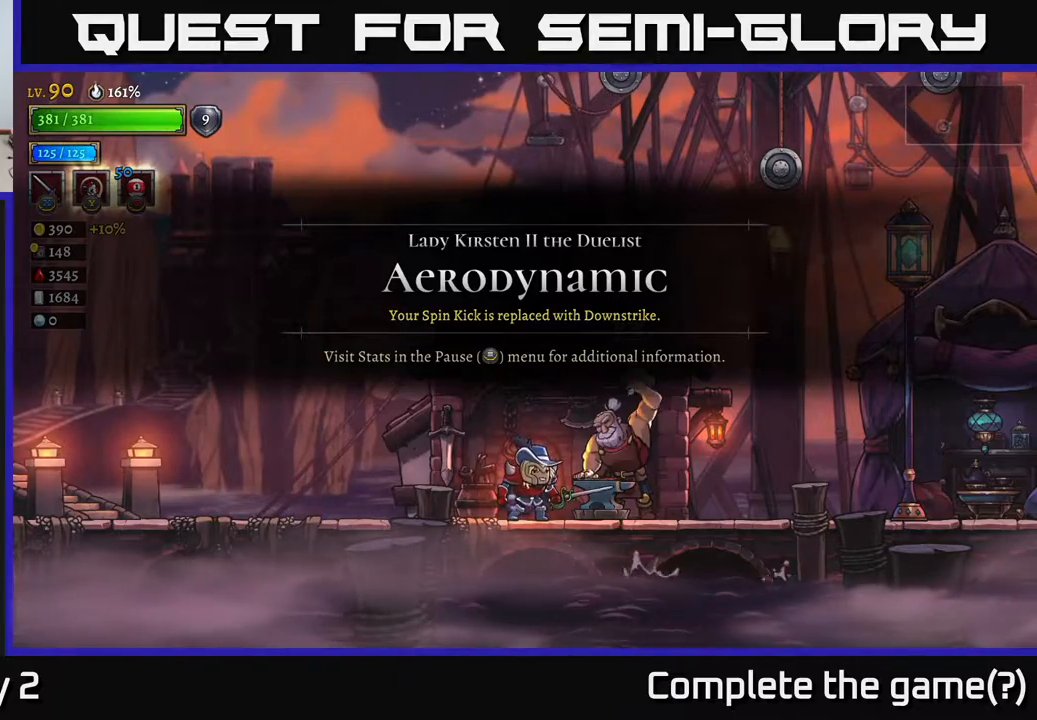
{"buttons": [], "left_stick": "center", "right_stick": "center", "events": []}
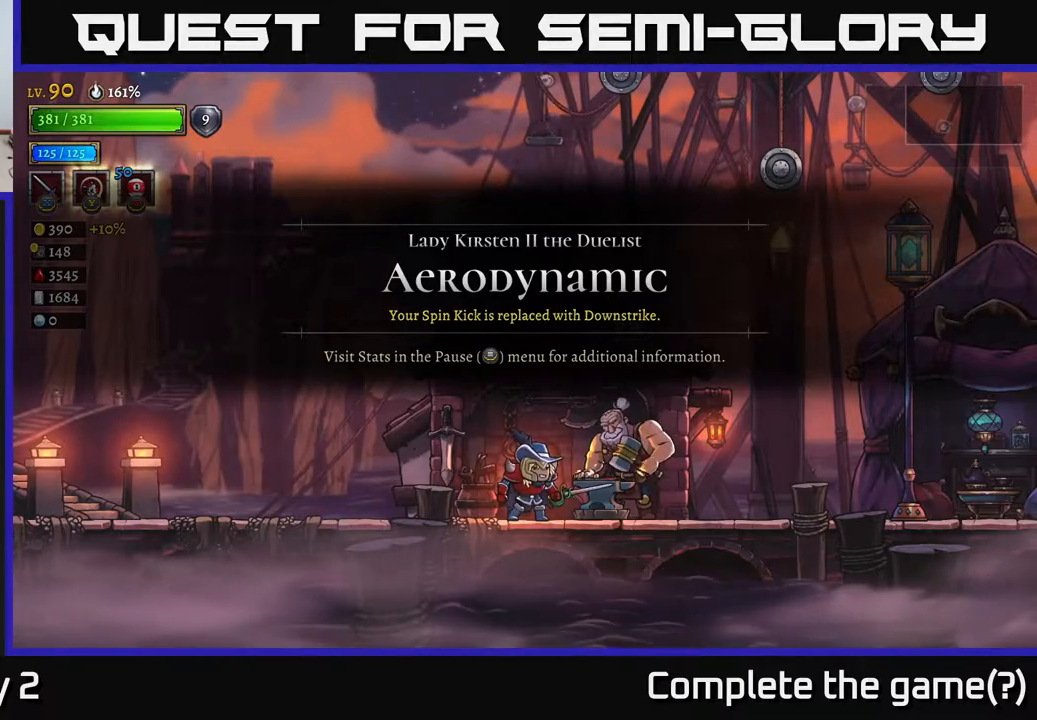
{"buttons": [], "left_stick": "center", "right_stick": "center", "events": []}